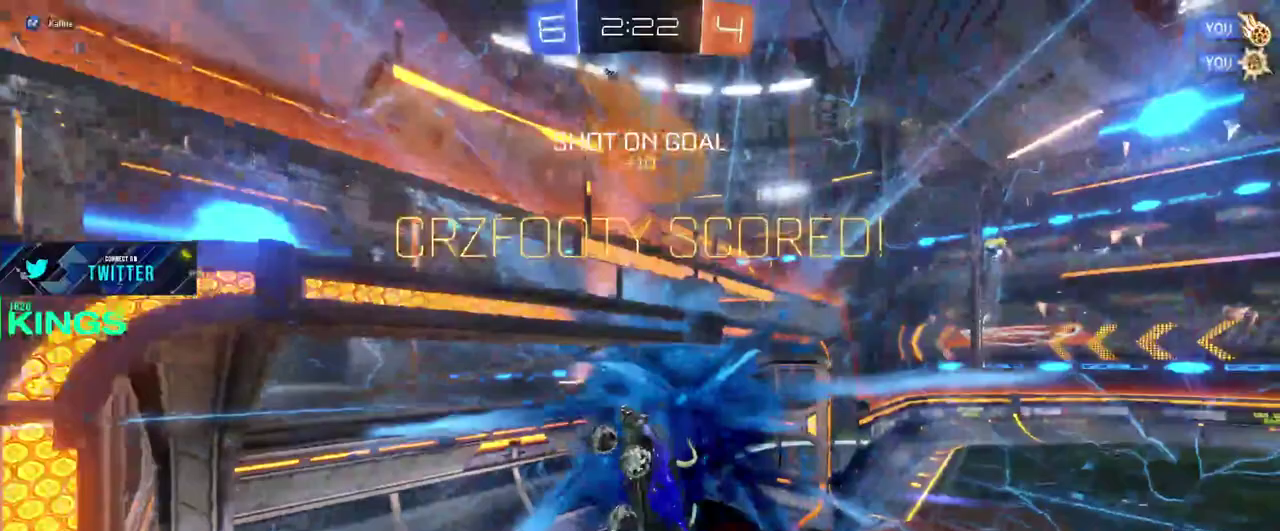
Gameplay with a controller (PlayStation layout); each line is a JSON object with the inputs held at the frame after it. "events" lists button and stick changes between this image and that frame as [ms after this image, input, new state], when the widget could be followed in between. This document gives stick clicks only as held states, not as events.
{"buttons": ["R2"], "left_stick": "center", "right_stick": "center", "events": []}
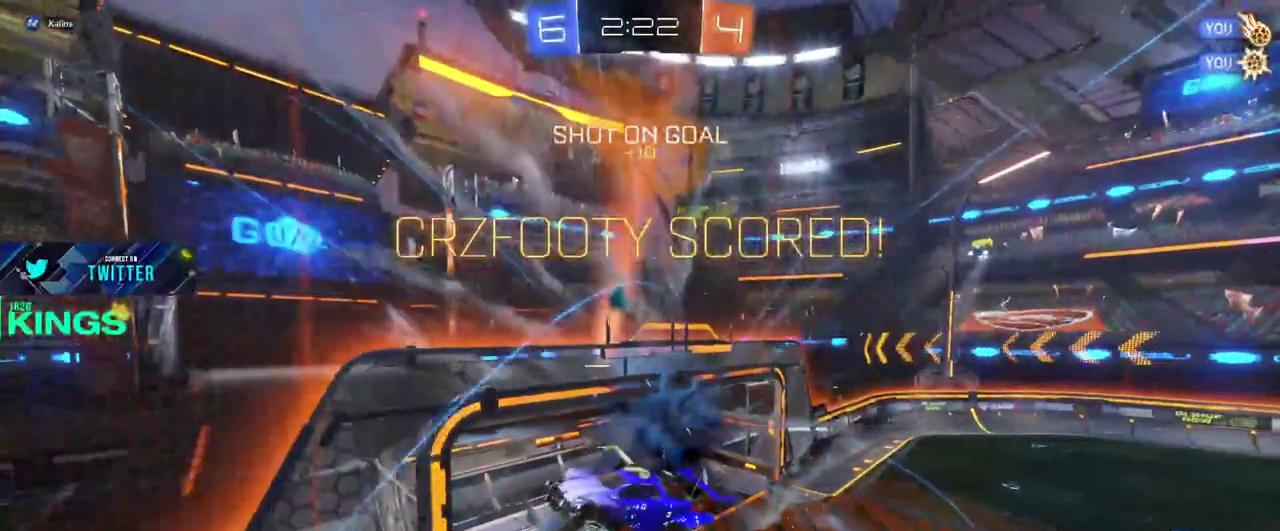
{"buttons": ["R2"], "left_stick": "center", "right_stick": "center", "events": []}
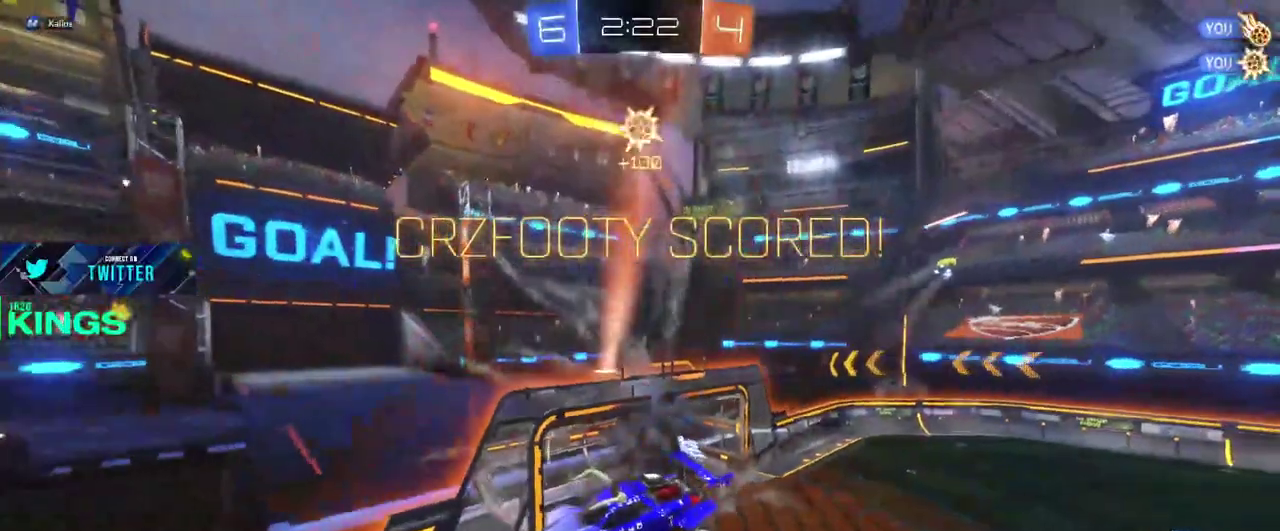
{"buttons": [], "left_stick": "center", "right_stick": "center", "events": [[83, "R2", "up"]]}
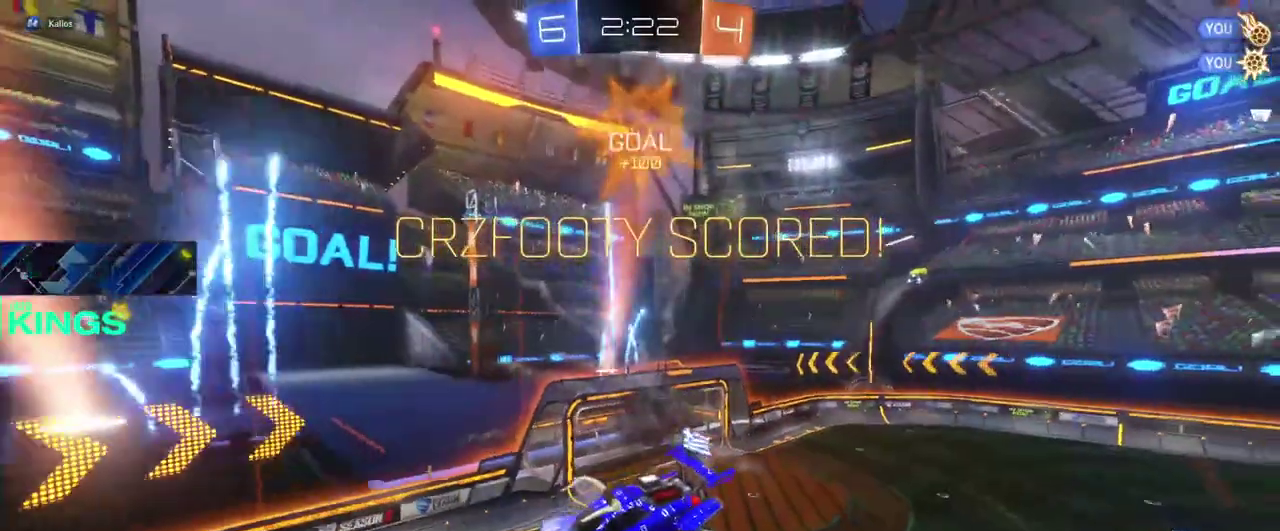
{"buttons": [], "left_stick": "center", "right_stick": "center", "events": []}
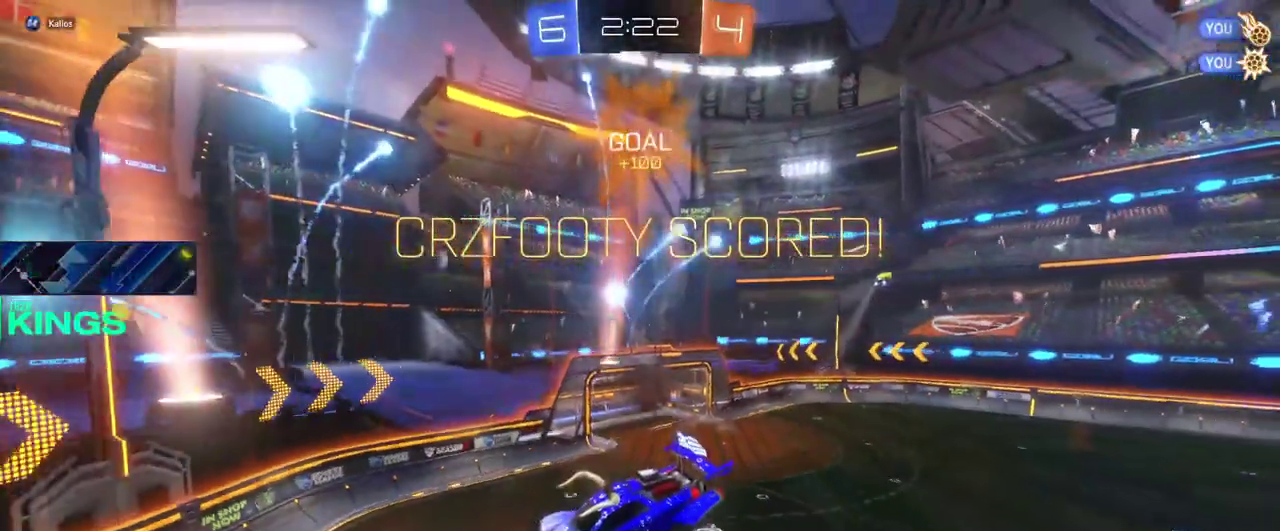
{"buttons": [], "left_stick": "center", "right_stick": "center", "events": []}
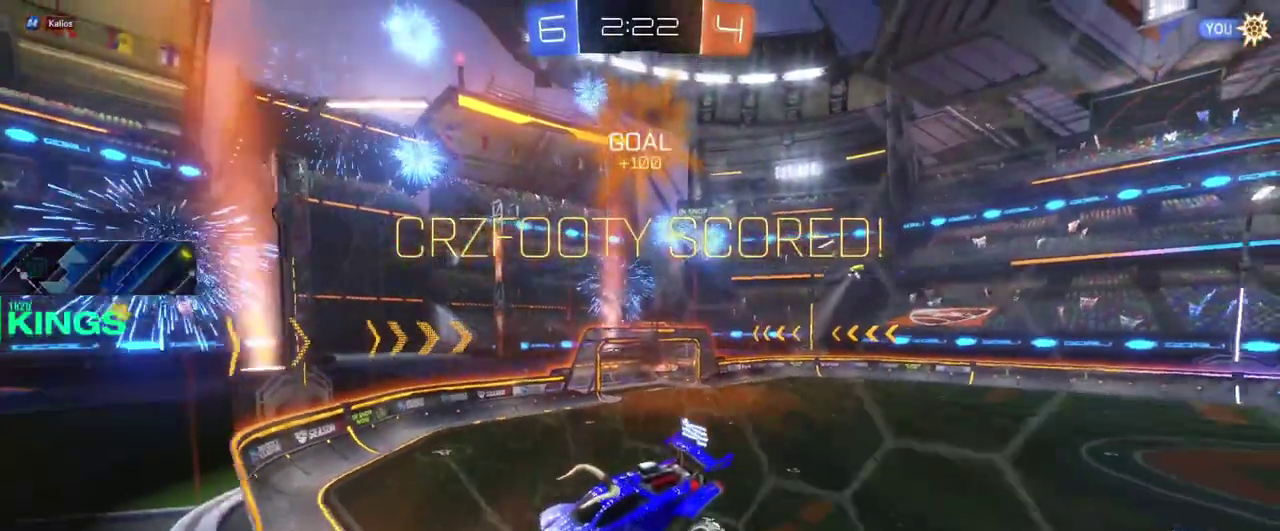
{"buttons": [], "left_stick": "center", "right_stick": "center", "events": []}
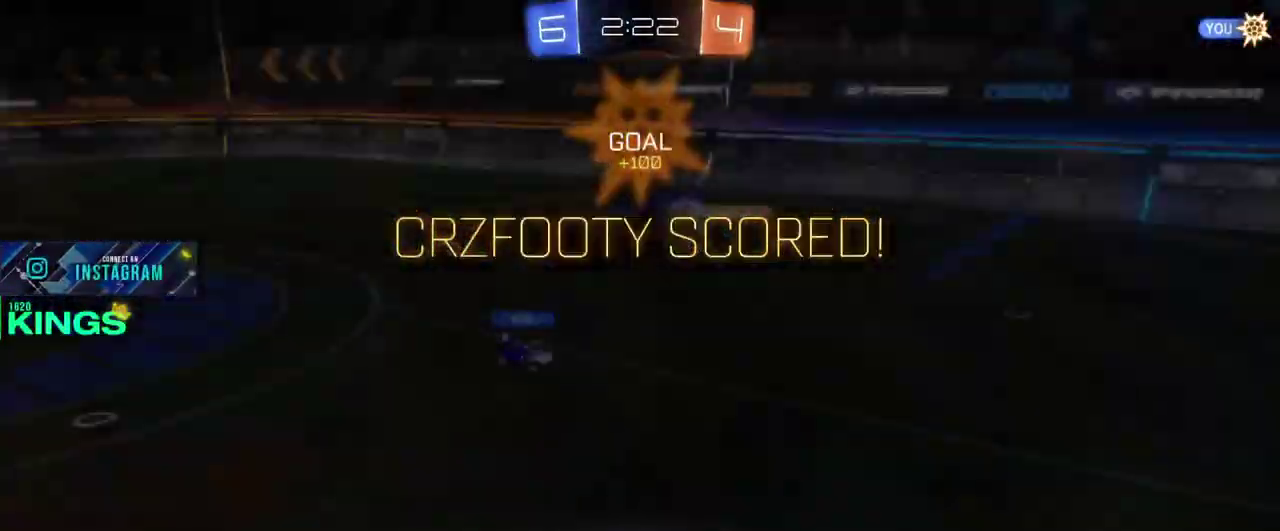
{"buttons": [], "left_stick": "center", "right_stick": "center", "events": []}
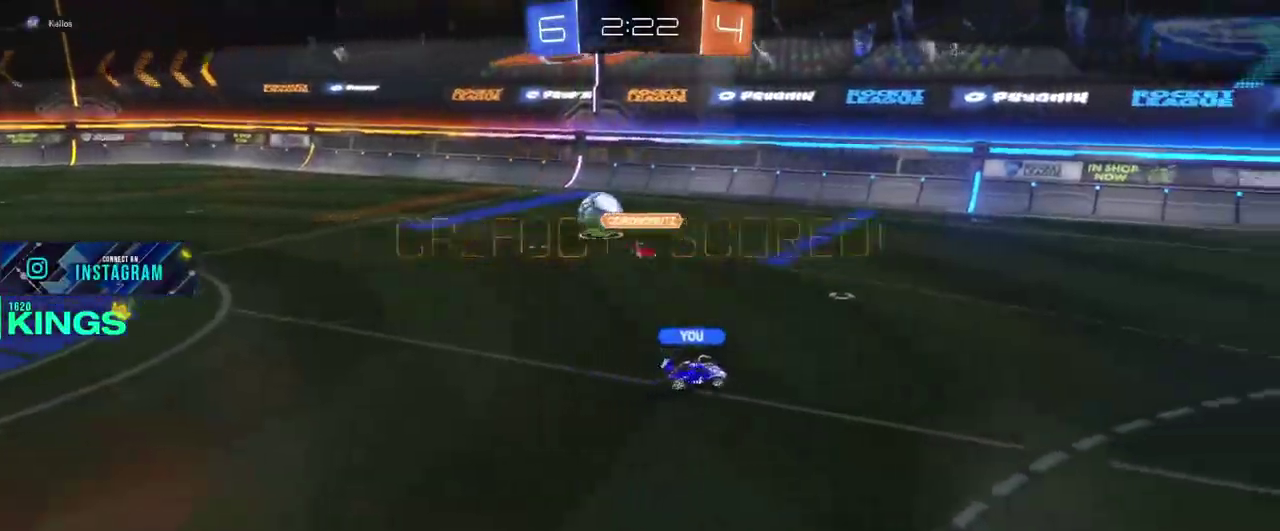
{"buttons": [], "left_stick": "center", "right_stick": "center", "events": []}
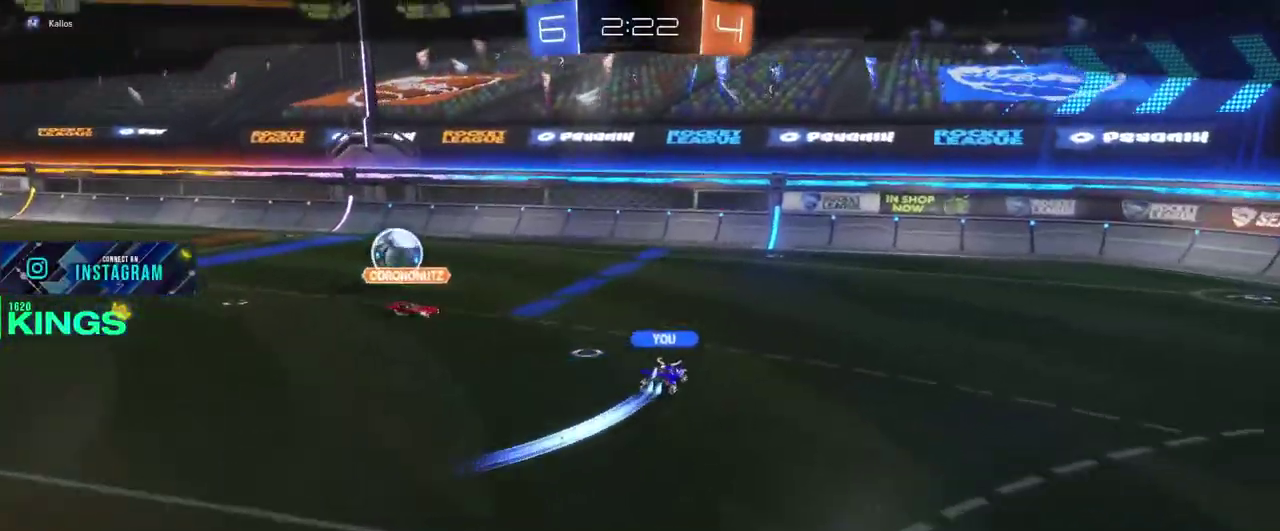
{"buttons": [], "left_stick": "center", "right_stick": "center", "events": []}
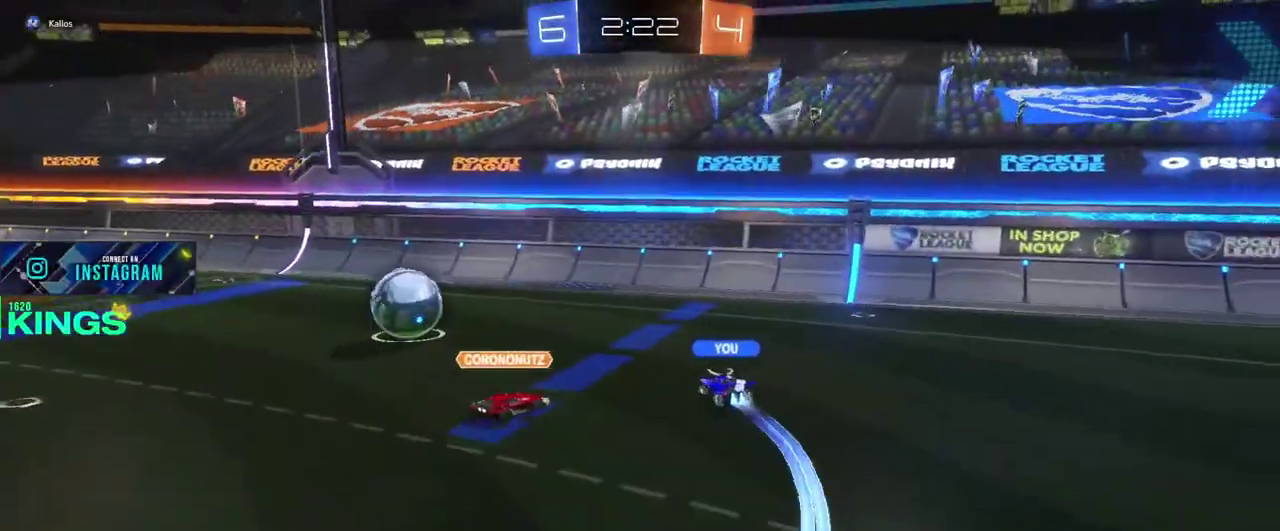
{"buttons": [], "left_stick": "center", "right_stick": "center", "events": []}
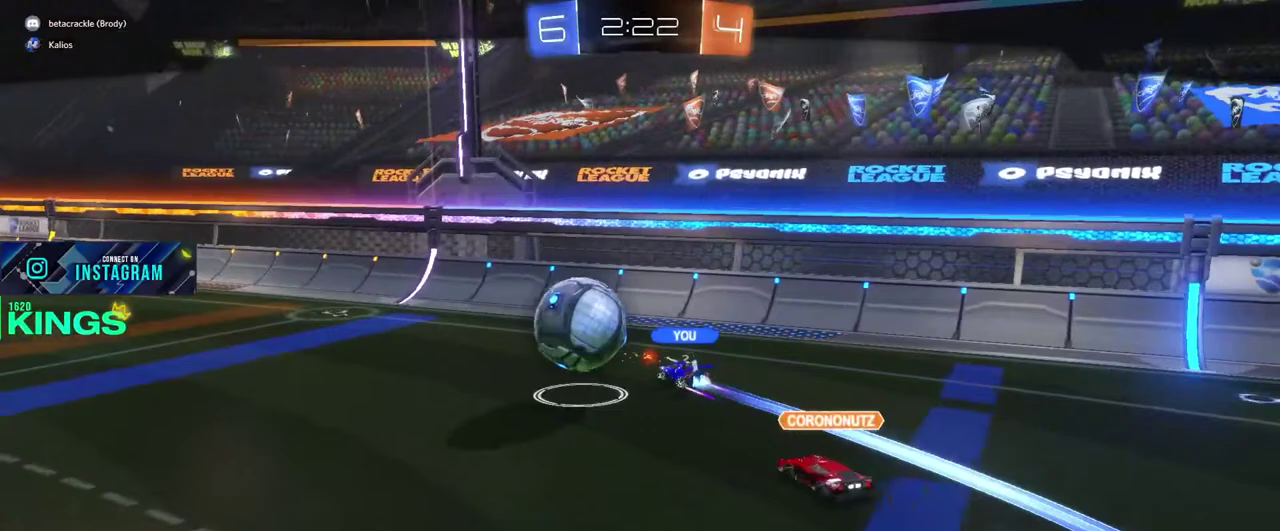
{"buttons": [], "left_stick": "center", "right_stick": "center", "events": []}
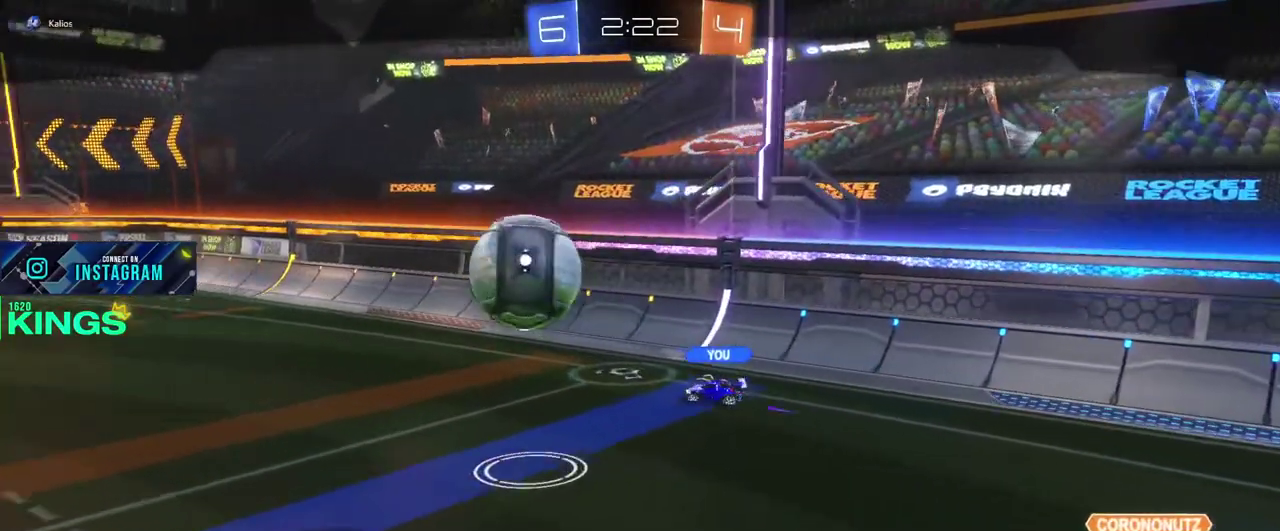
{"buttons": [], "left_stick": "center", "right_stick": "center", "events": []}
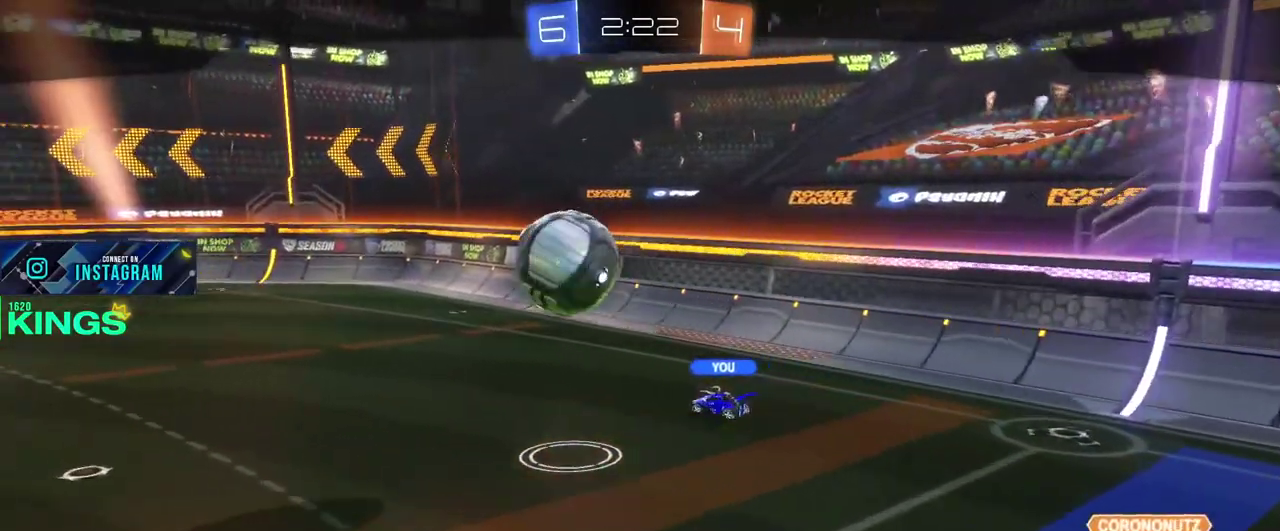
{"buttons": ["CROSS"], "left_stick": "center", "right_stick": "center", "events": [[350, "CROSS", "down"]]}
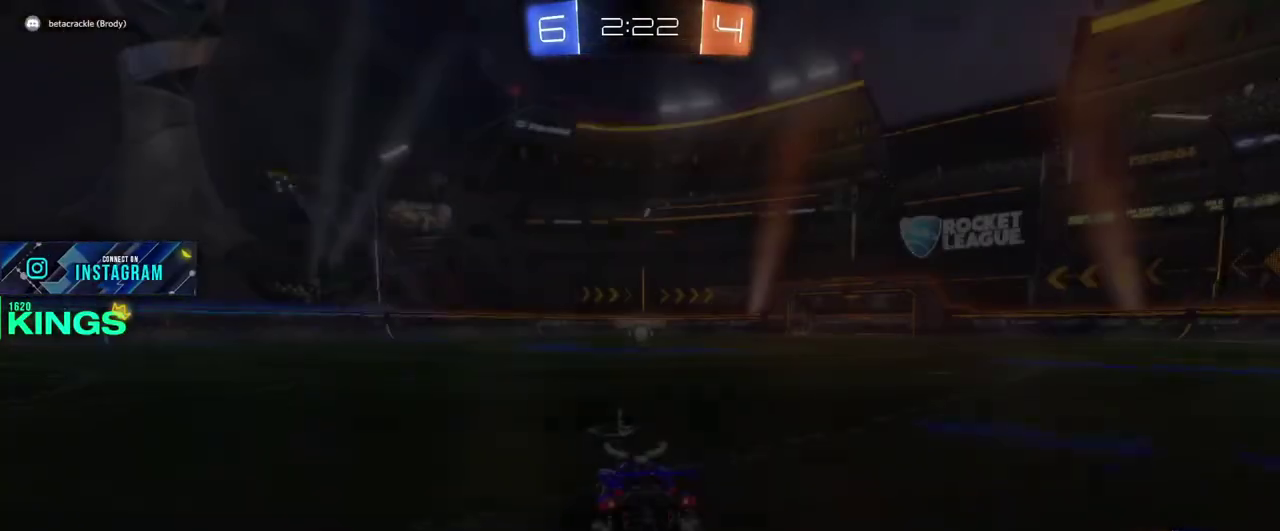
{"buttons": [], "left_stick": "center", "right_stick": "center", "events": [[17, "CROSS", "up"]]}
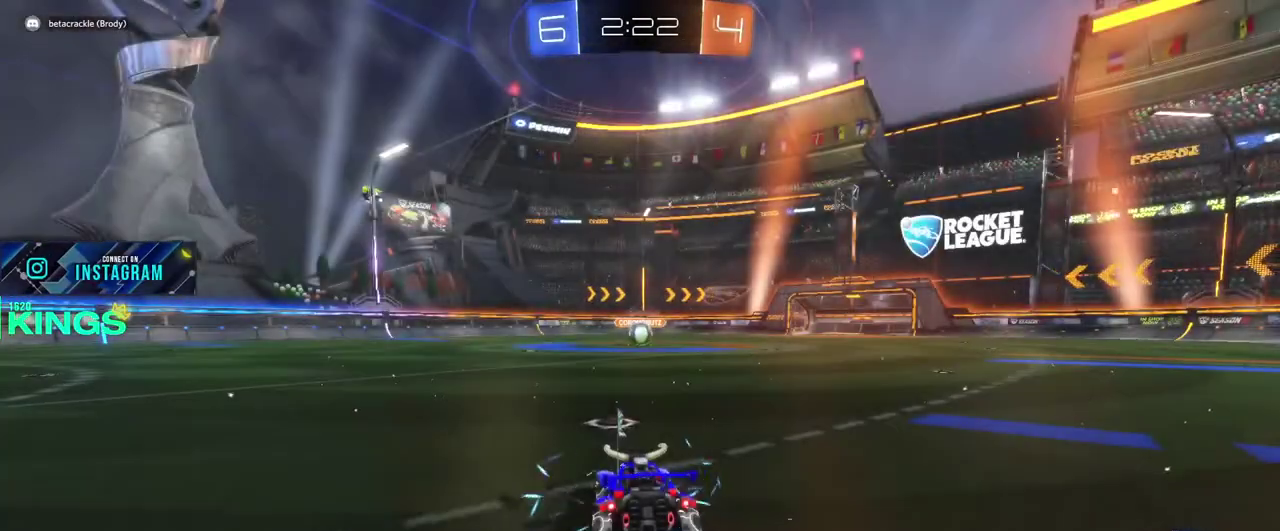
{"buttons": ["L1"], "left_stick": "center", "right_stick": "center", "events": [[200, "L1", "down"]]}
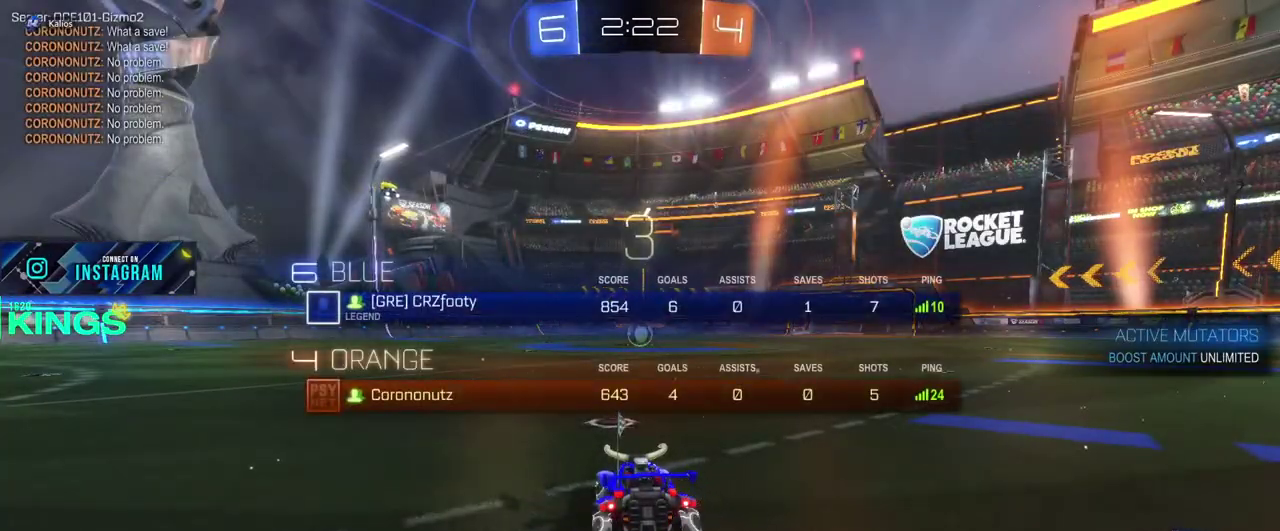
{"buttons": ["L1", "R2"], "left_stick": "center", "right_stick": "center", "events": [[417, "R2", "down"]]}
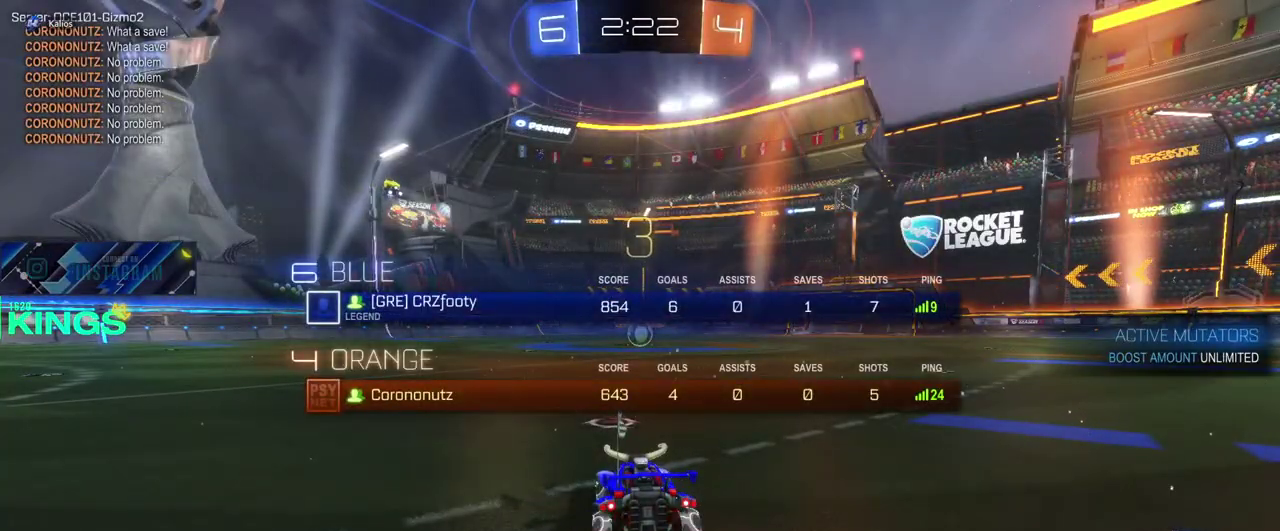
{"buttons": ["R2"], "left_stick": "center", "right_stick": "center", "events": [[217, "L1", "up"]]}
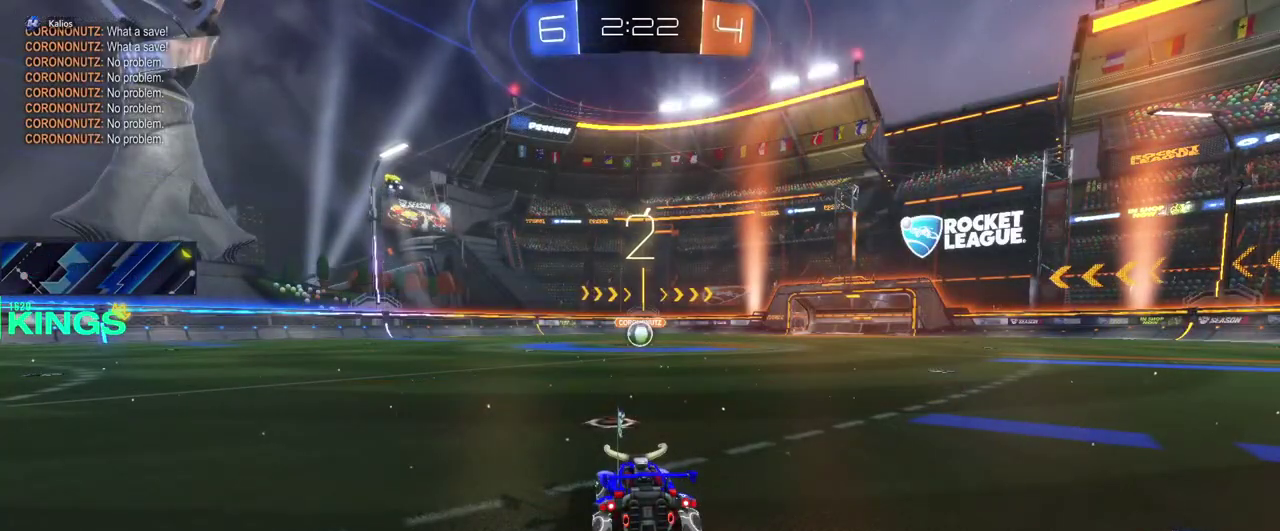
{"buttons": ["R2"], "left_stick": "center", "right_stick": "center", "events": []}
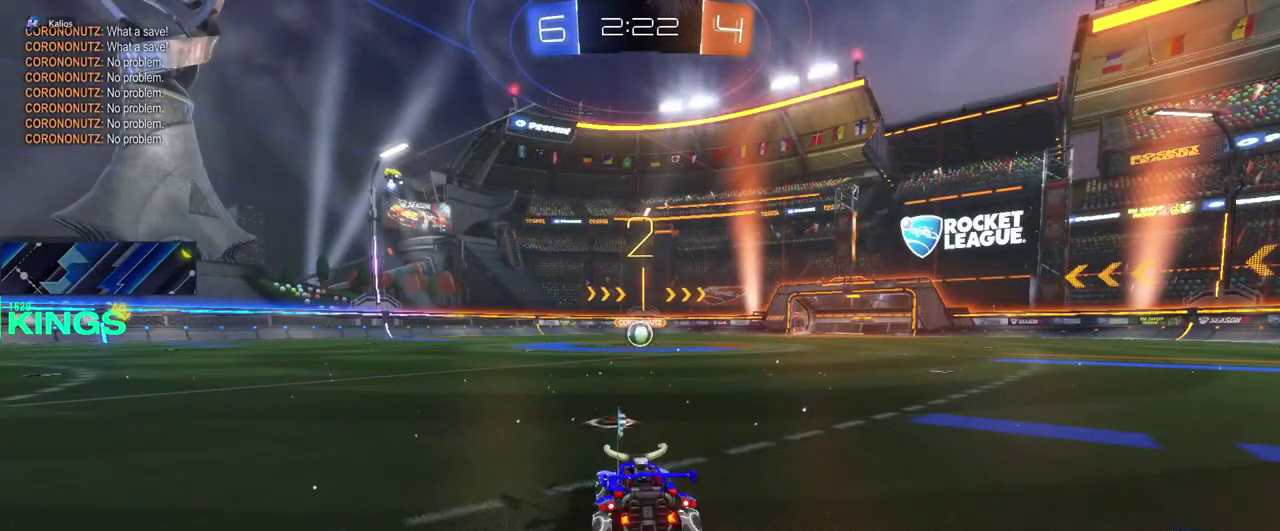
{"buttons": ["CIRCLE", "R2"], "left_stick": "up-right", "right_stick": "center", "events": [[417, "CIRCLE", "down"], [483, "left_stick", "up-right"]]}
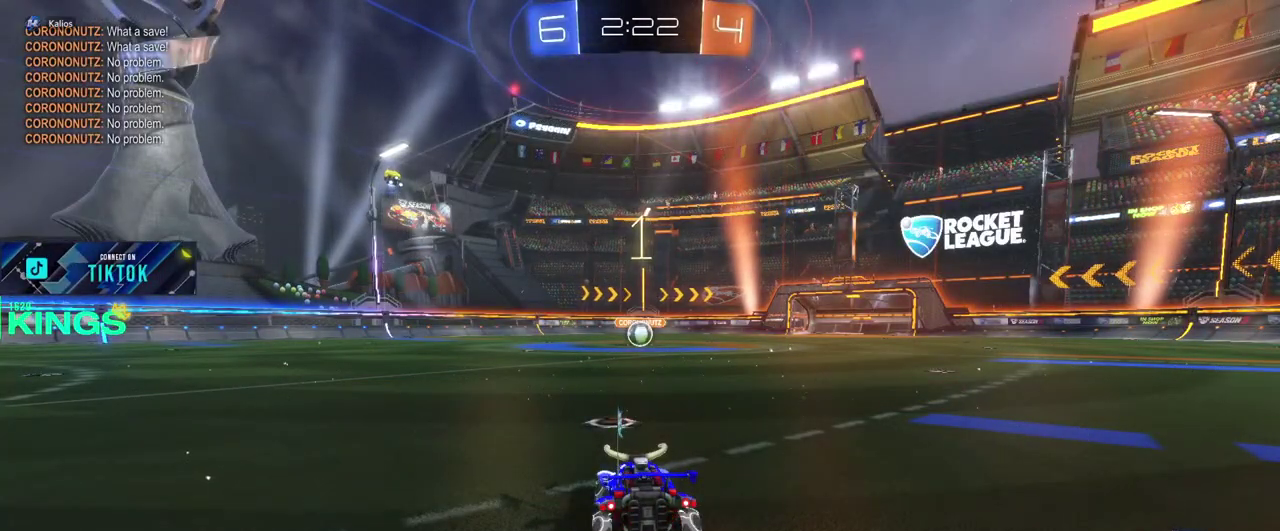
{"buttons": ["CIRCLE", "R2"], "left_stick": "center", "right_stick": "center", "events": [[117, "left_stick", "center"], [250, "left_stick", "down"], [317, "left_stick", "center"]]}
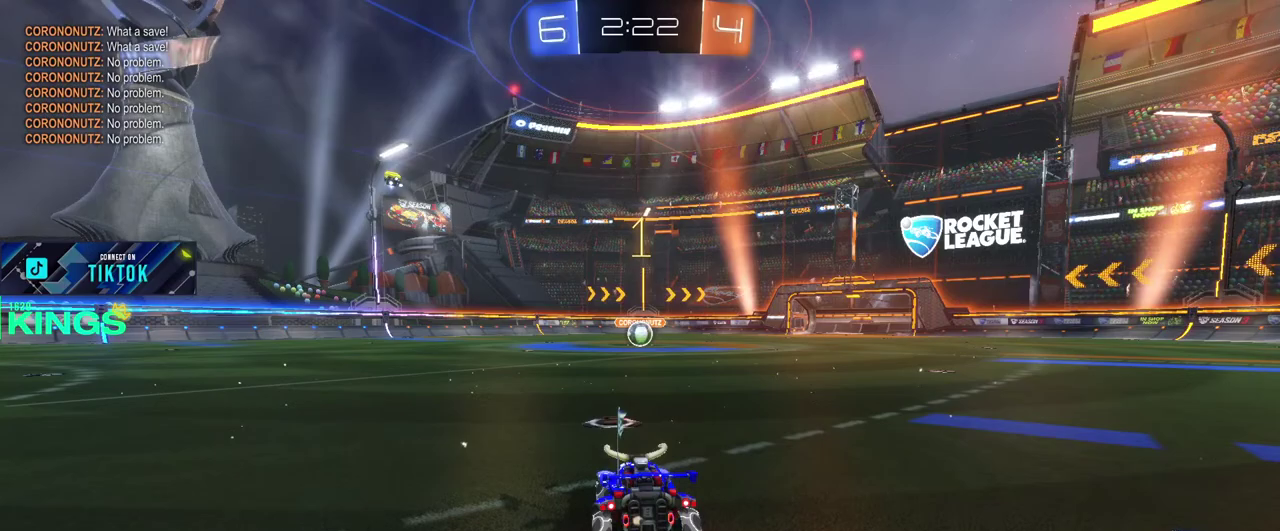
{"buttons": ["CIRCLE", "R2"], "left_stick": "right", "right_stick": "center", "events": [[250, "left_stick", "up-right"], [300, "left_stick", "center"], [500, "left_stick", "right"]]}
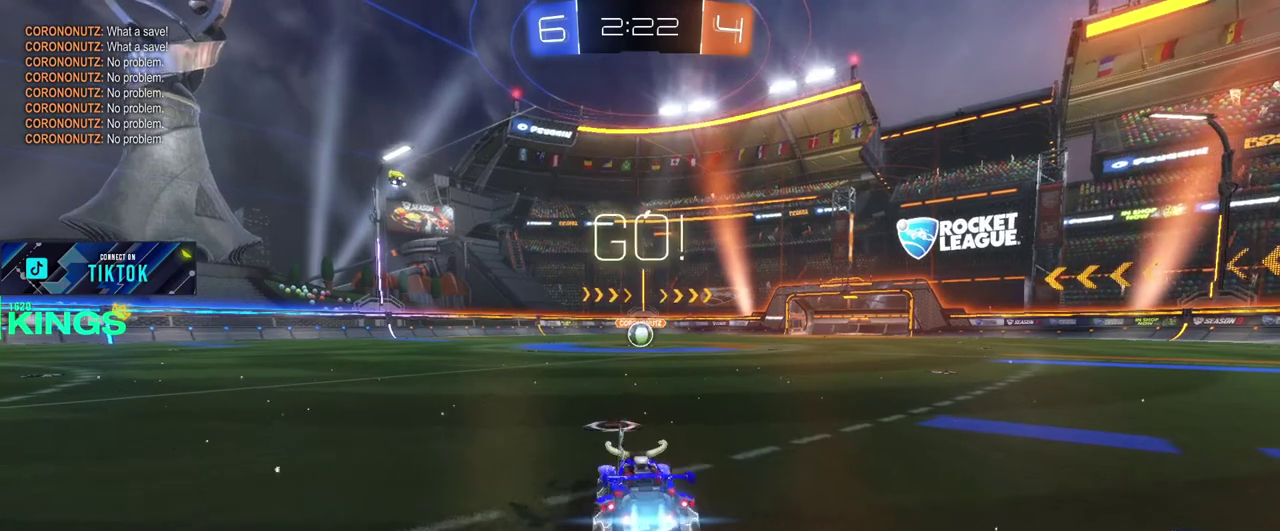
{"buttons": ["CIRCLE", "R2"], "left_stick": "center", "right_stick": "center", "events": [[67, "left_stick", "center"]]}
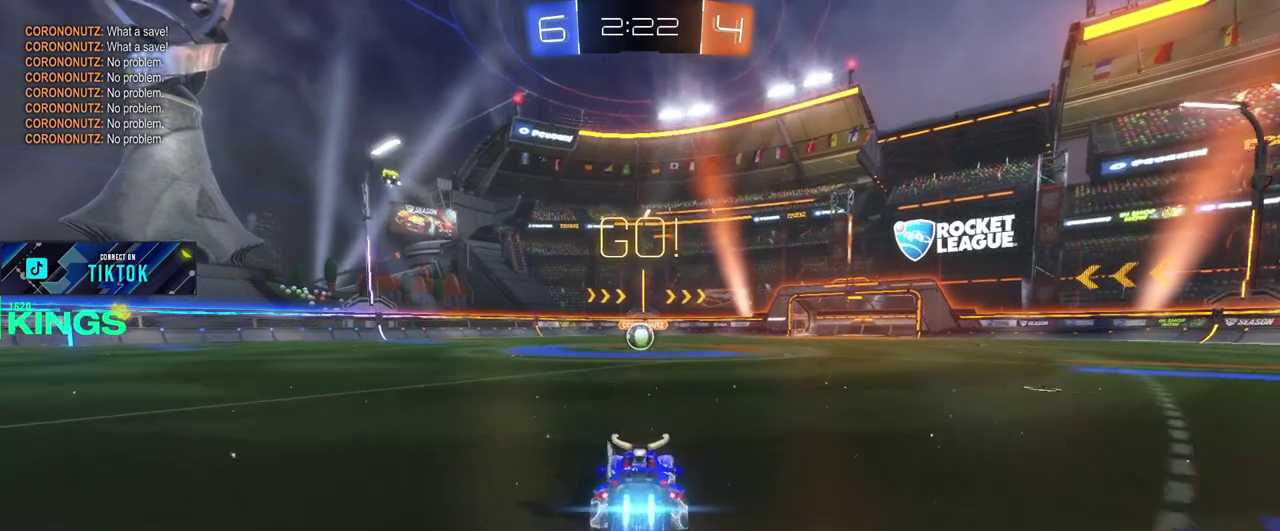
{"buttons": ["CIRCLE", "R2"], "left_stick": "center", "right_stick": "center", "events": []}
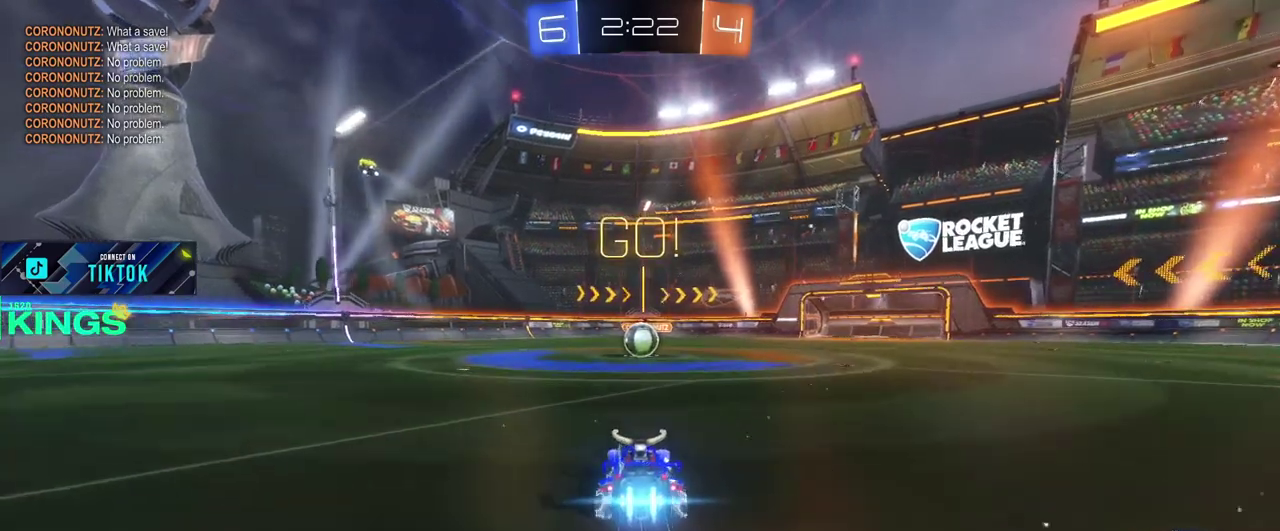
{"buttons": ["CIRCLE", "R2"], "left_stick": "center", "right_stick": "center", "events": []}
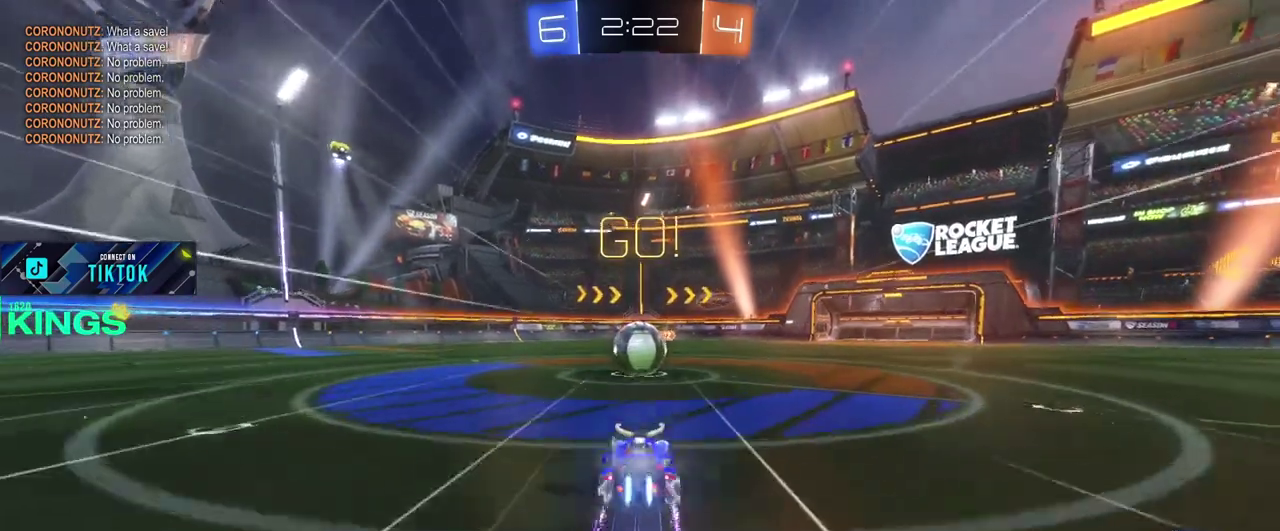
{"buttons": ["R2"], "left_stick": "left", "right_stick": "center"}
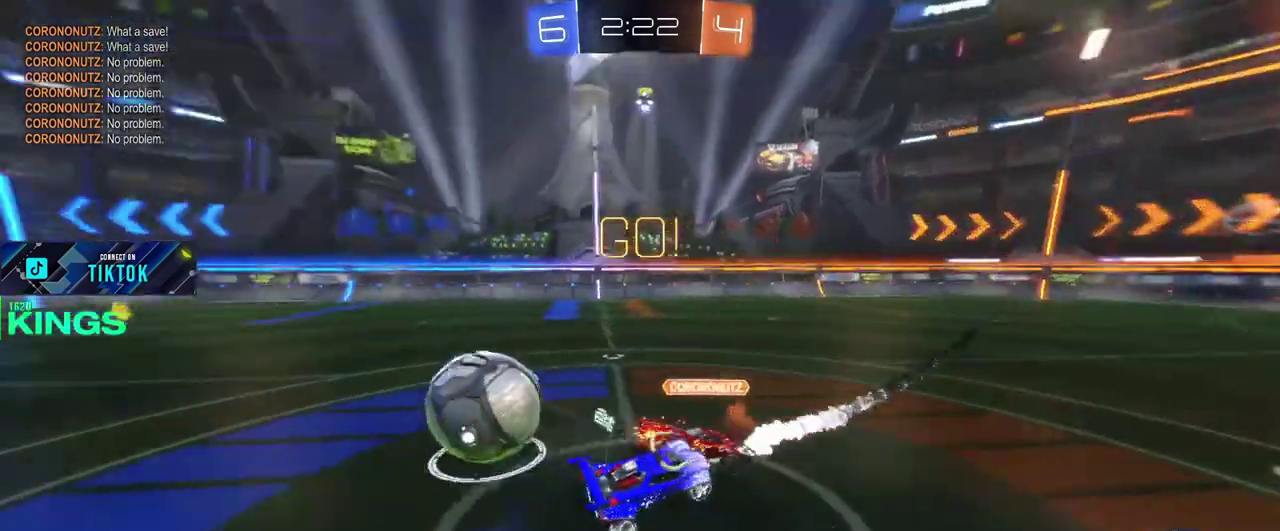
{"buttons": ["R2"], "left_stick": "up", "right_stick": "center"}
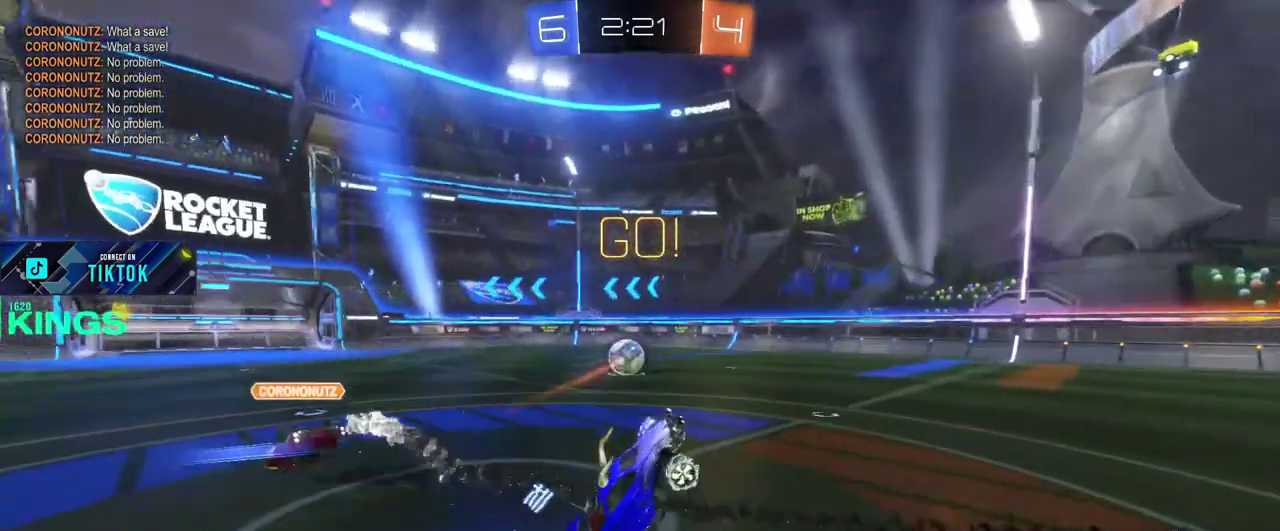
{"buttons": ["CIRCLE", "R2"], "left_stick": "up-left", "right_stick": "center", "events": [[283, "left_stick", "down-right"], [400, "CIRCLE", "down"], [500, "left_stick", "up-left"]]}